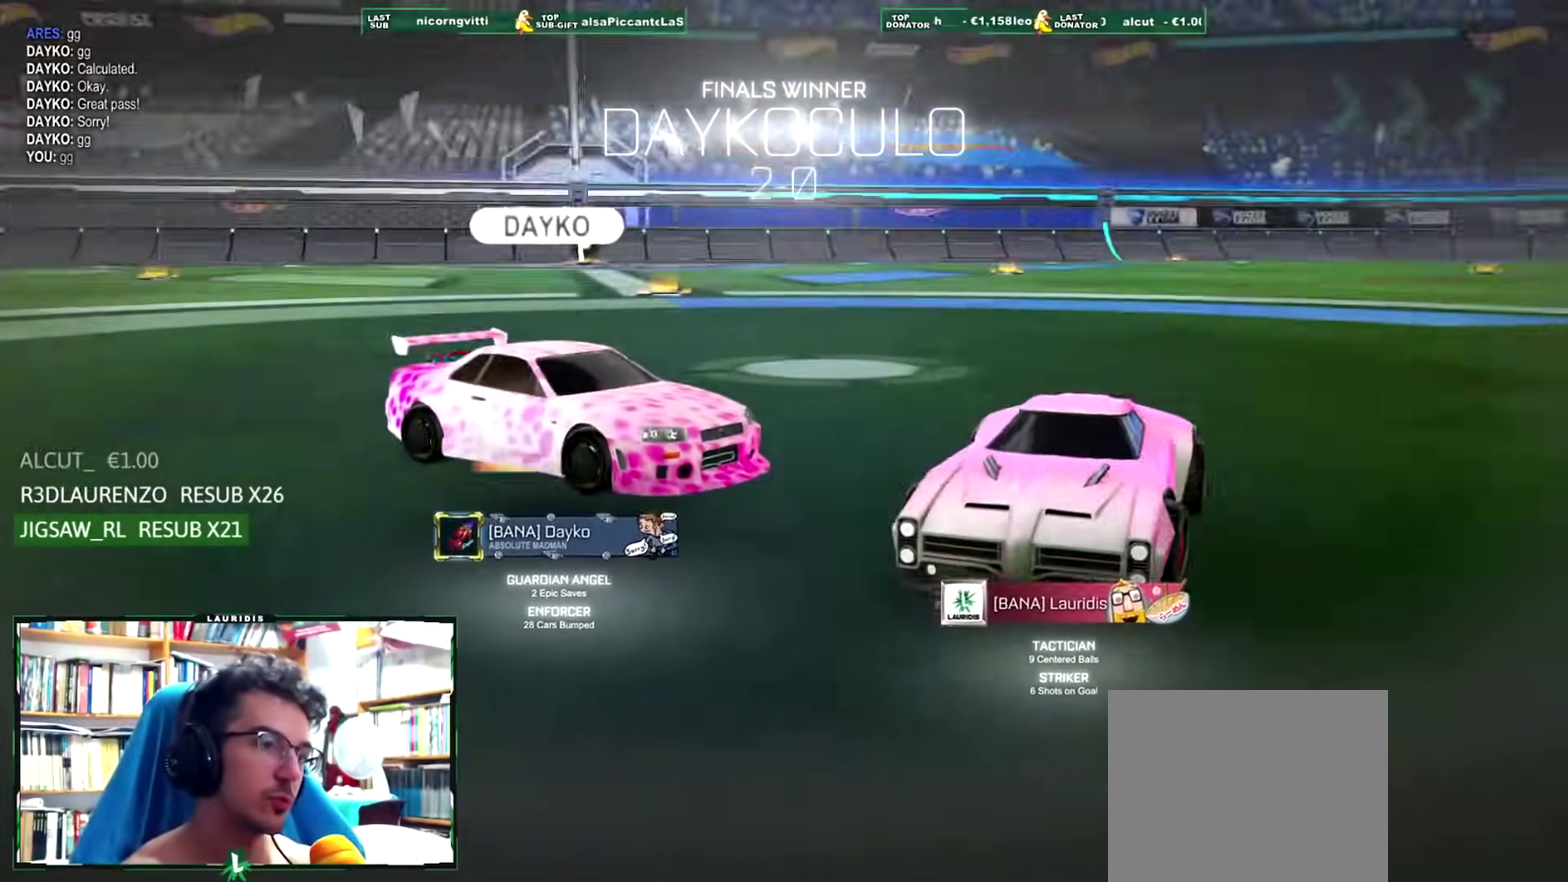
Gameplay with a controller (PlayStation layout); each line is a JSON object with the inputs held at the frame after it. "events" lists button and stick changes between this image and that frame as [ms after this image, input, new state], when the widget could be followed in between.
{"buttons": [], "left_stick": "up-left", "right_stick": "up-right", "events": [[51, "right_stick", "down-left"], [101, "left_stick", "up-left"], [134, "right_stick", "up-right"], [201, "right_stick", "down-left"], [217, "left_stick", "down-right"], [317, "left_stick", "up-left"], [418, "left_stick", "down-right"], [468, "right_stick", "up-right"], [501, "left_stick", "up-left"]]}
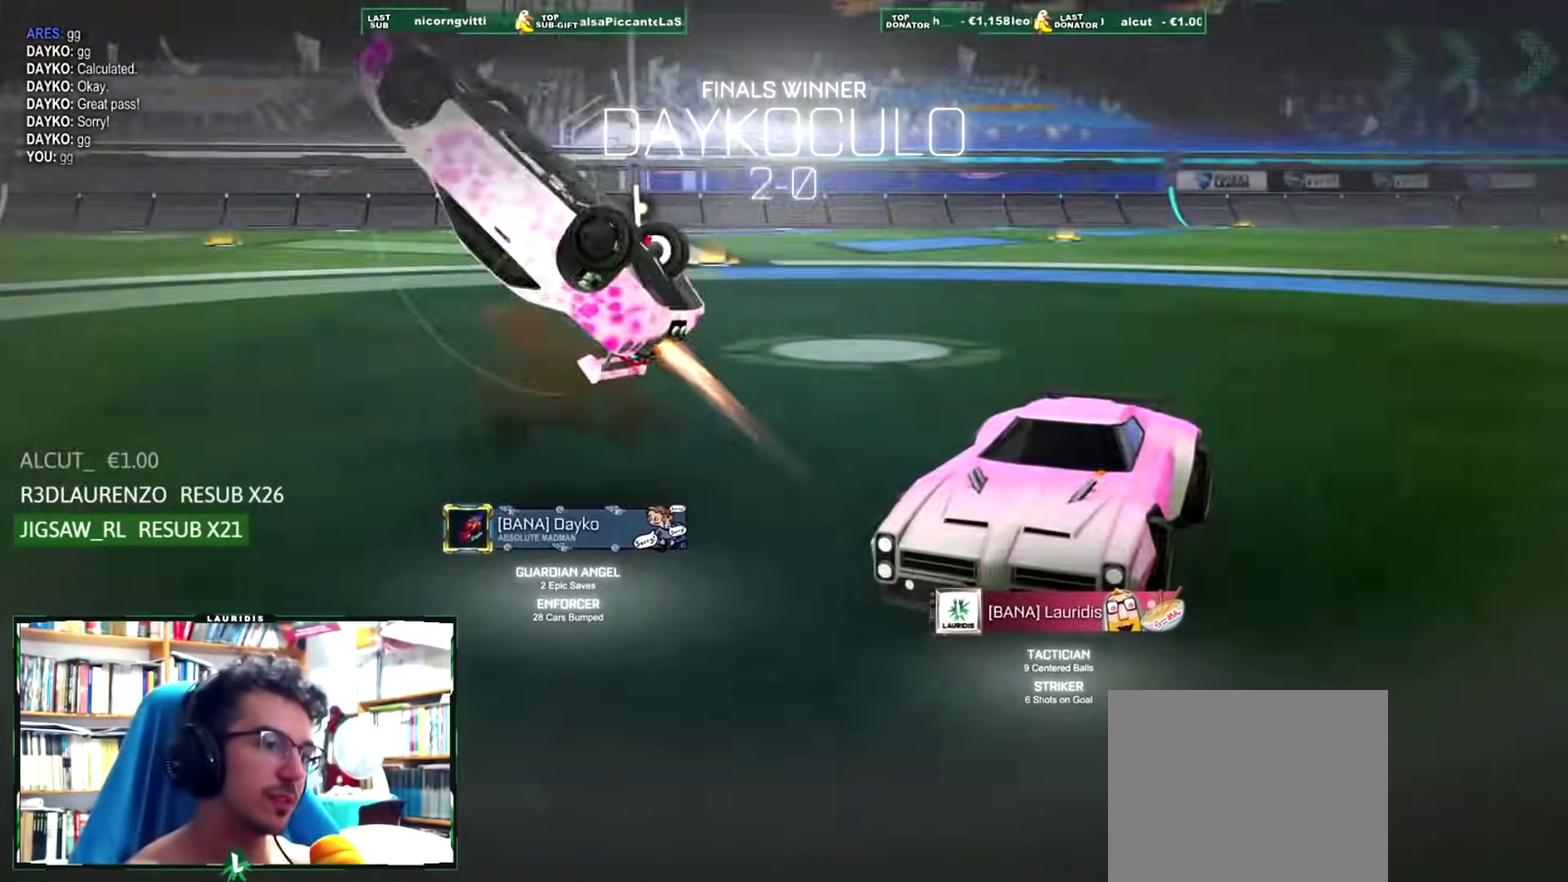
{"buttons": [], "left_stick": "up", "right_stick": "center", "events": [[50, "left_stick", "up"], [67, "right_stick", "down-left"], [117, "left_stick", "down-right"], [217, "left_stick", "up"], [234, "right_stick", "center"], [284, "left_stick", "center"], [334, "CROSS", "down"], [384, "left_stick", "up"], [400, "CROSS", "up"]]}
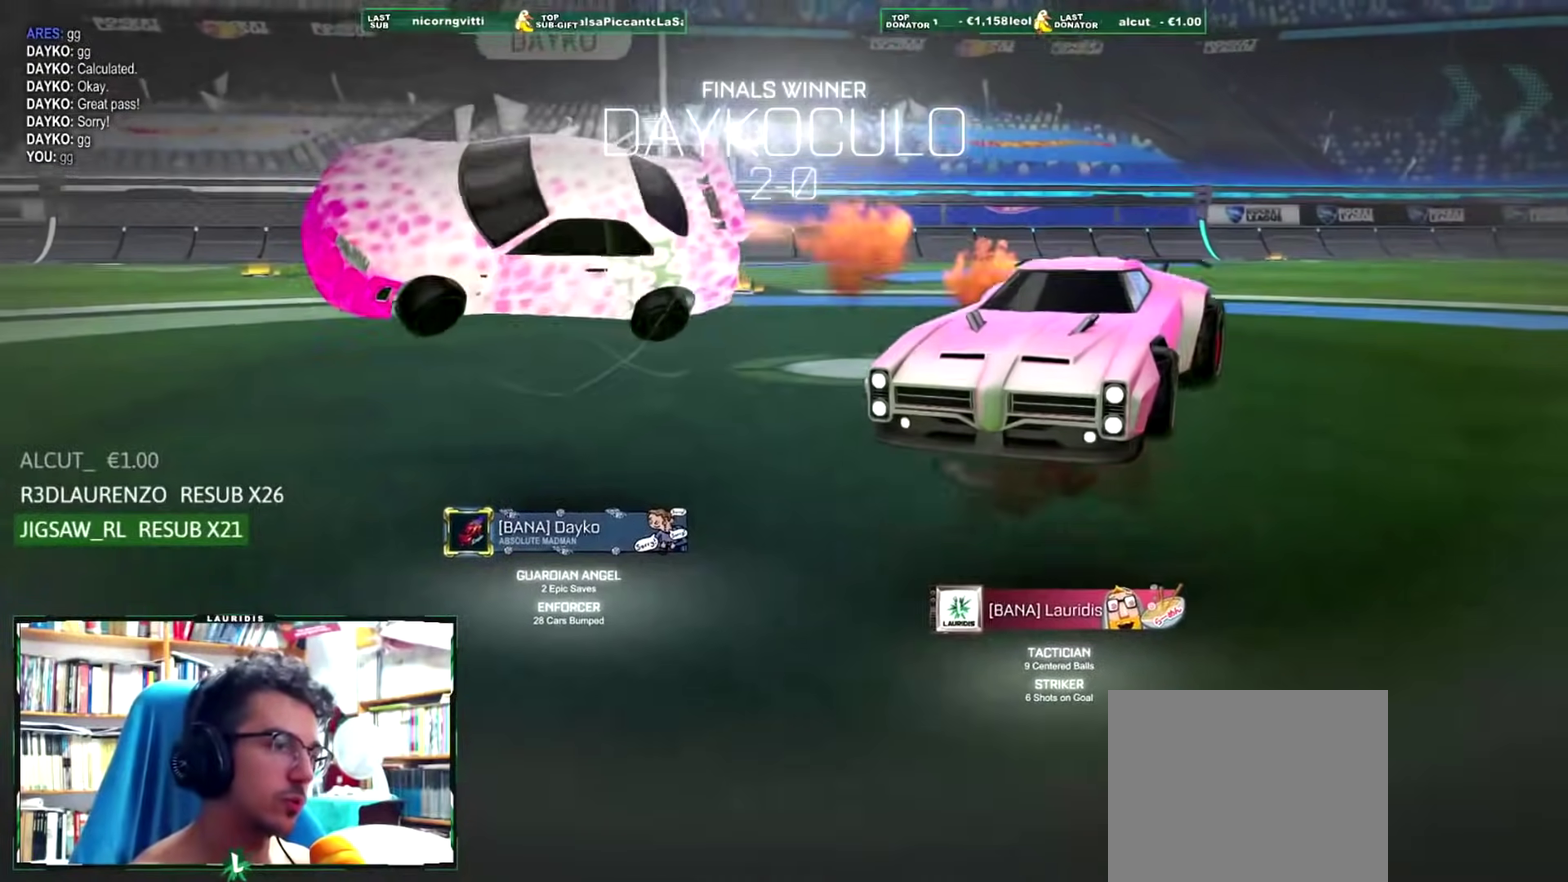
{"buttons": ["L1", "R1"], "left_stick": "up", "right_stick": "center", "events": [[17, "L1", "down"], [134, "R1", "down"], [317, "CROSS", "down"], [418, "CROSS", "up"]]}
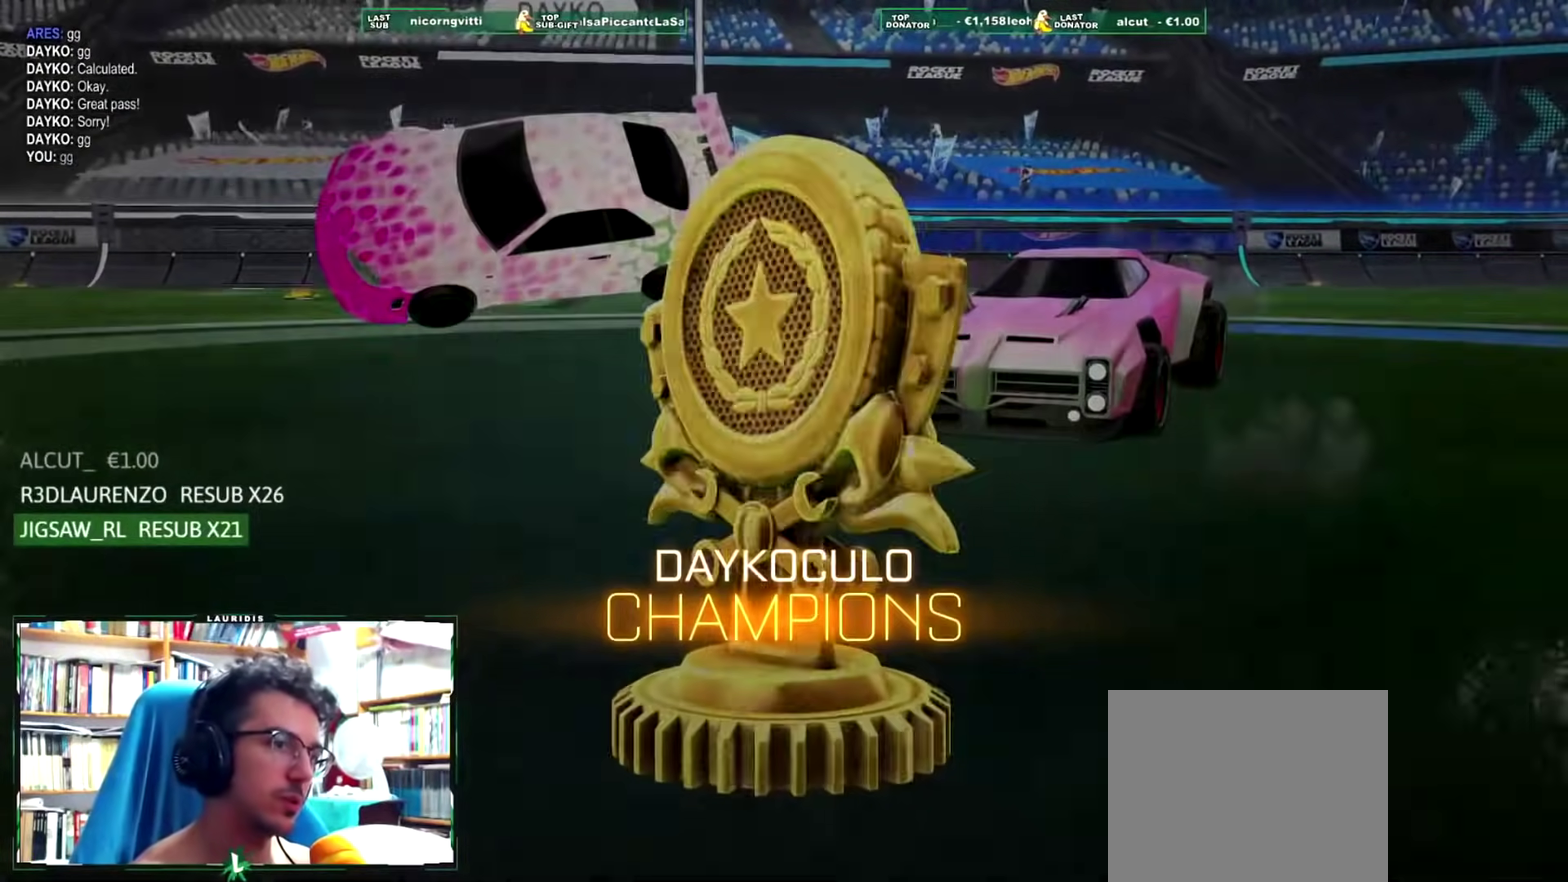
{"buttons": [], "left_stick": "center", "right_stick": "center", "events": [[17, "L1", "up"], [67, "R1", "up"], [83, "left_stick", "up-right"], [200, "left_stick", "center"]]}
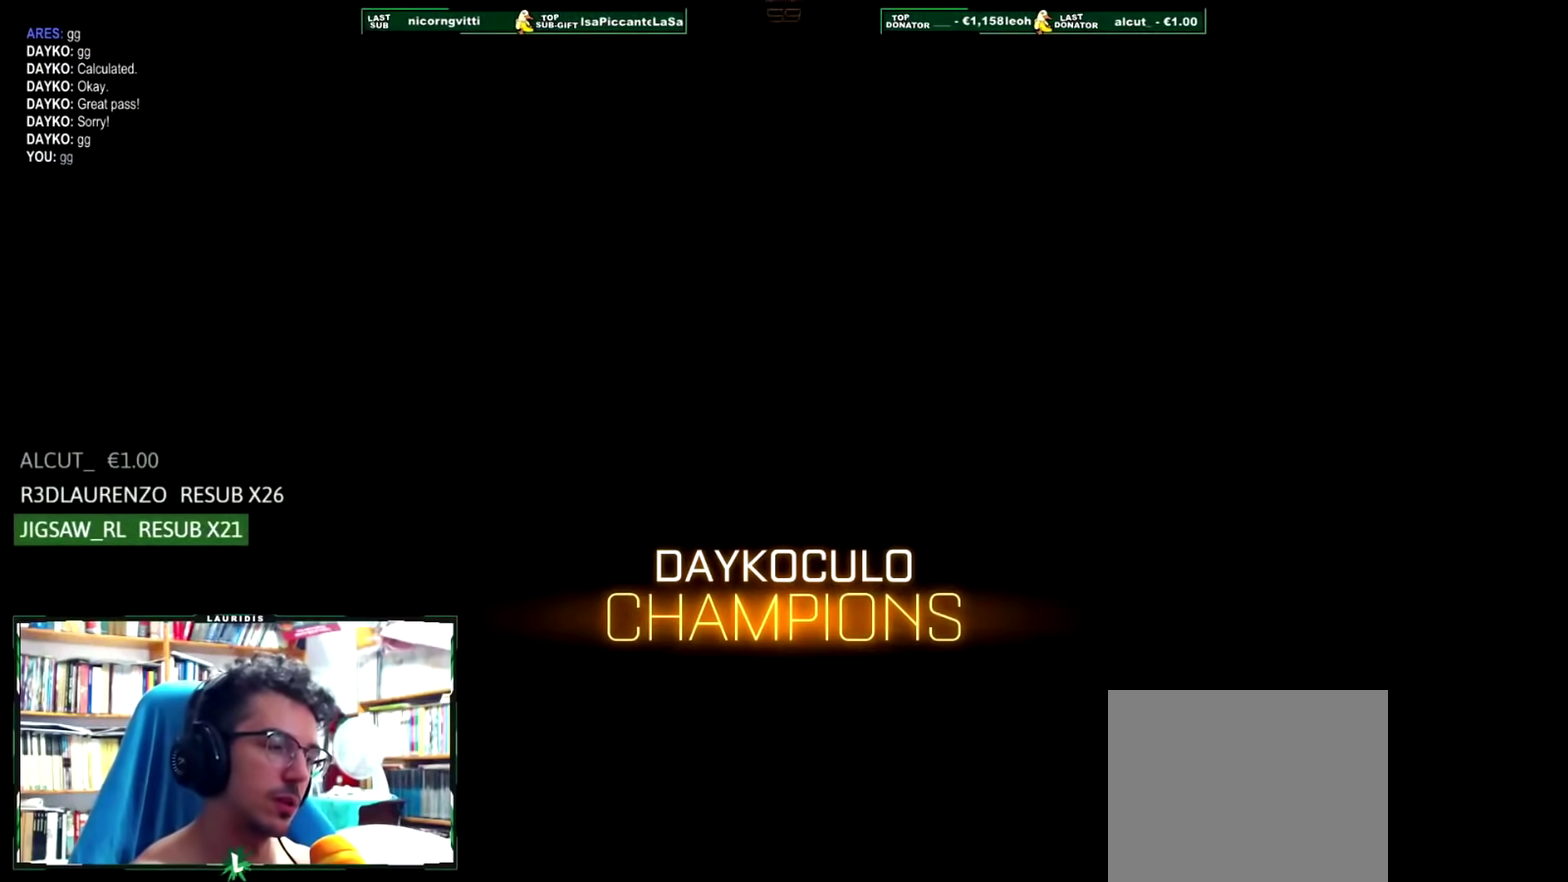
{"buttons": [], "left_stick": "center", "right_stick": "center", "events": []}
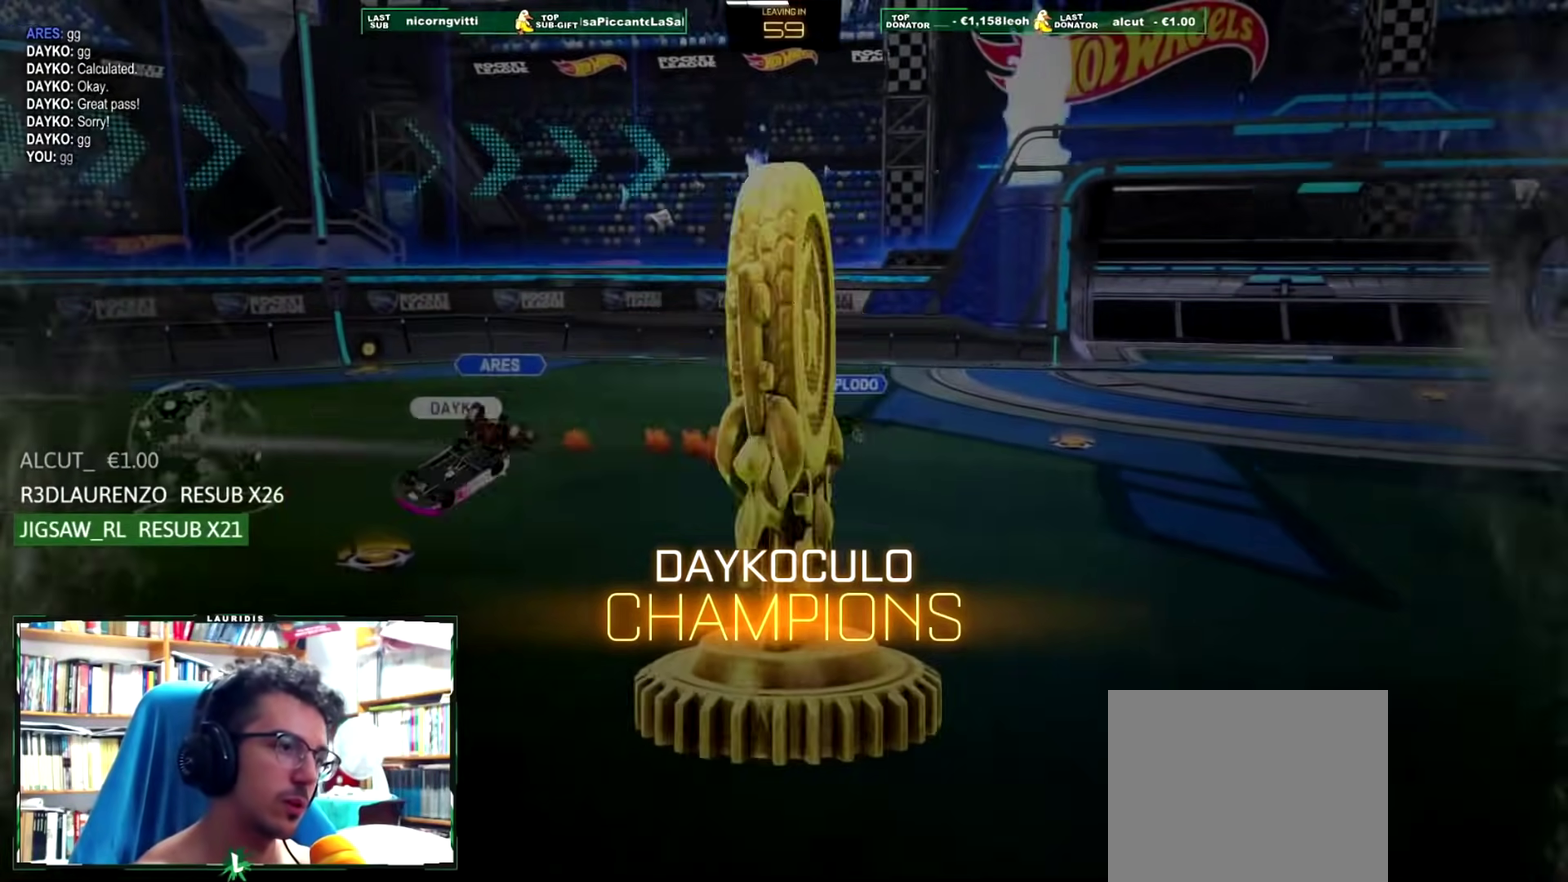
{"buttons": [], "left_stick": "center", "right_stick": "center", "events": []}
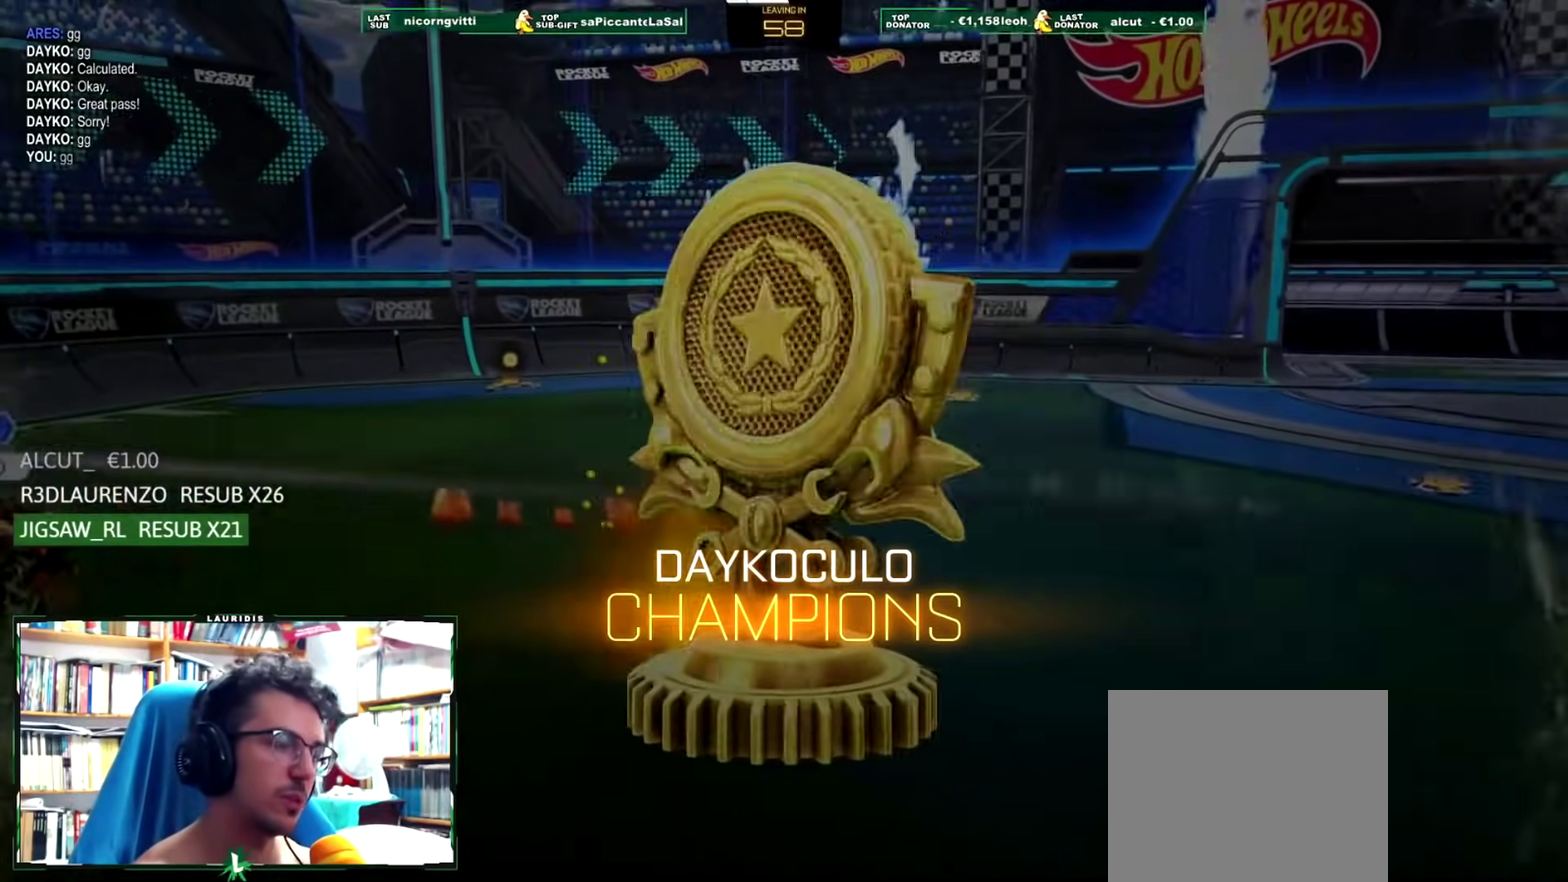
{"buttons": [], "left_stick": "center", "right_stick": "center", "events": []}
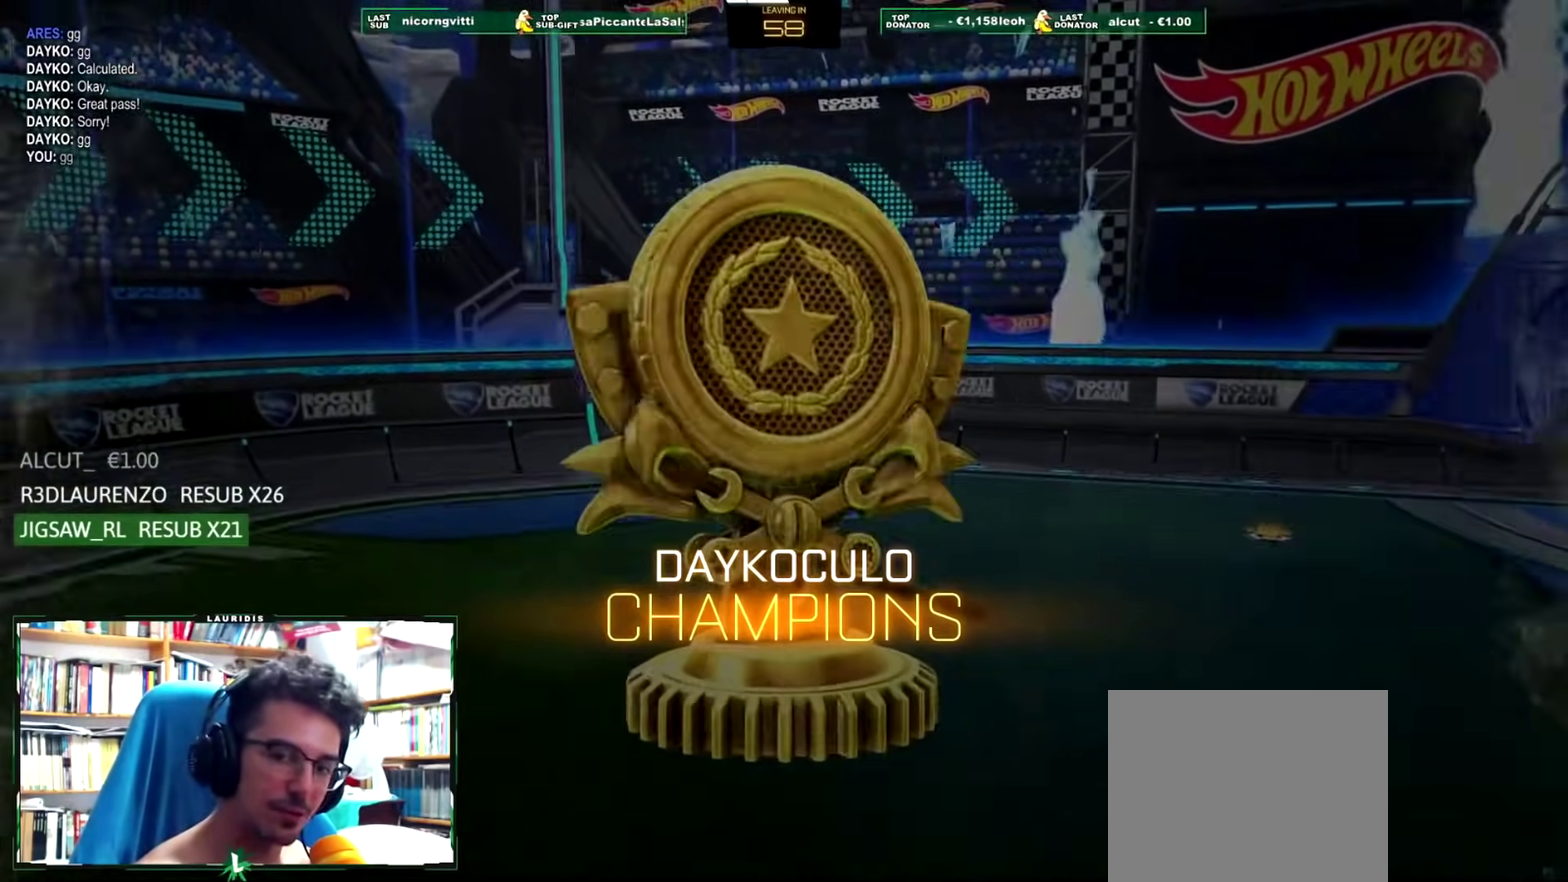
{"buttons": [], "left_stick": "center", "right_stick": "center", "events": []}
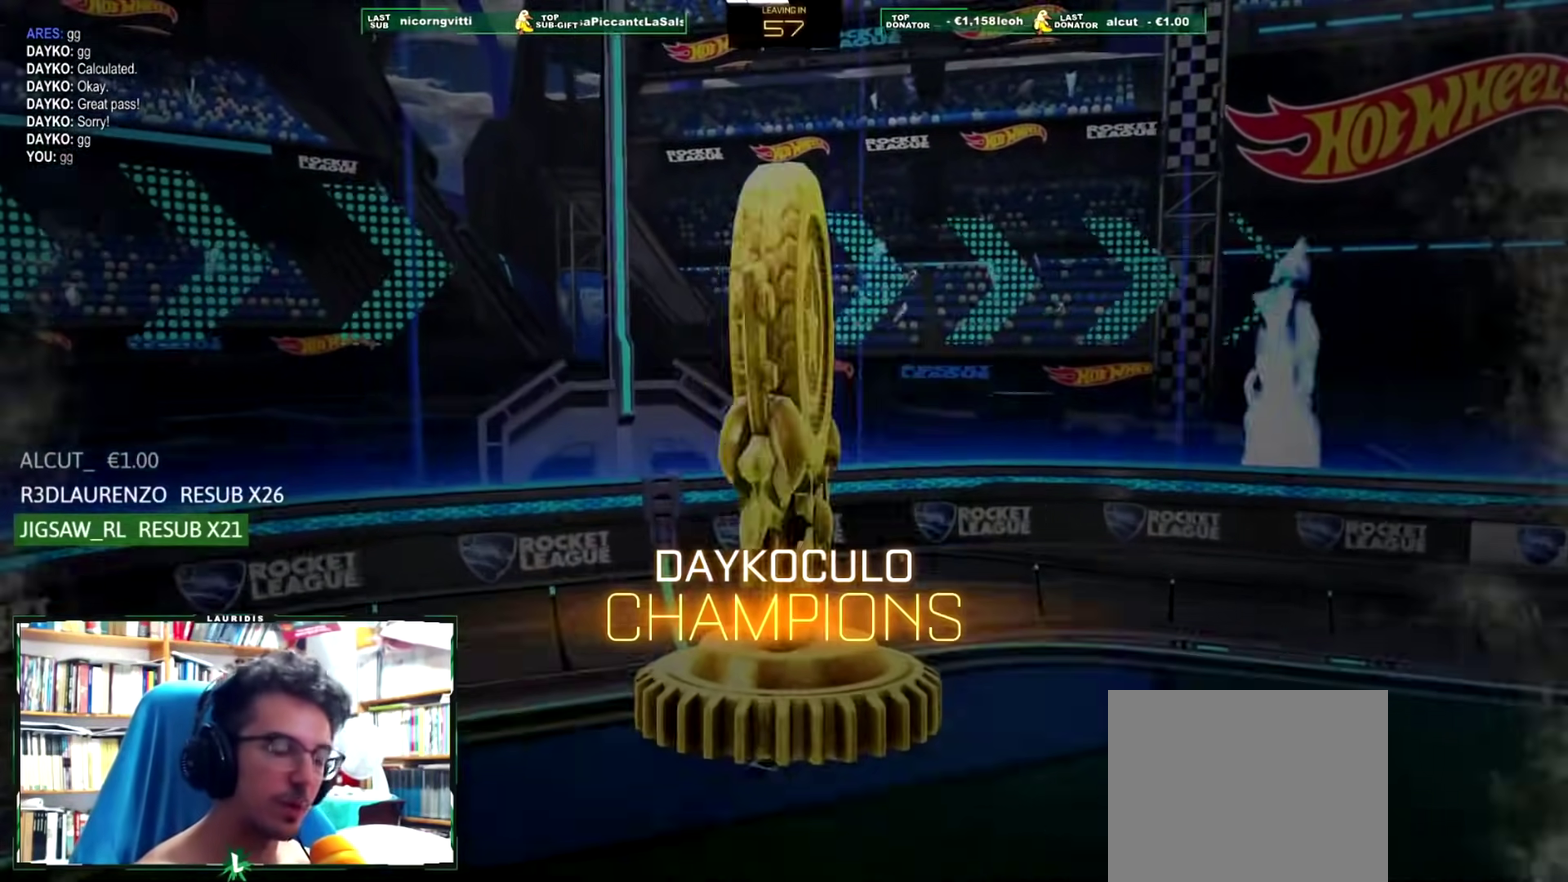
{"buttons": [], "left_stick": "center", "right_stick": "center", "events": []}
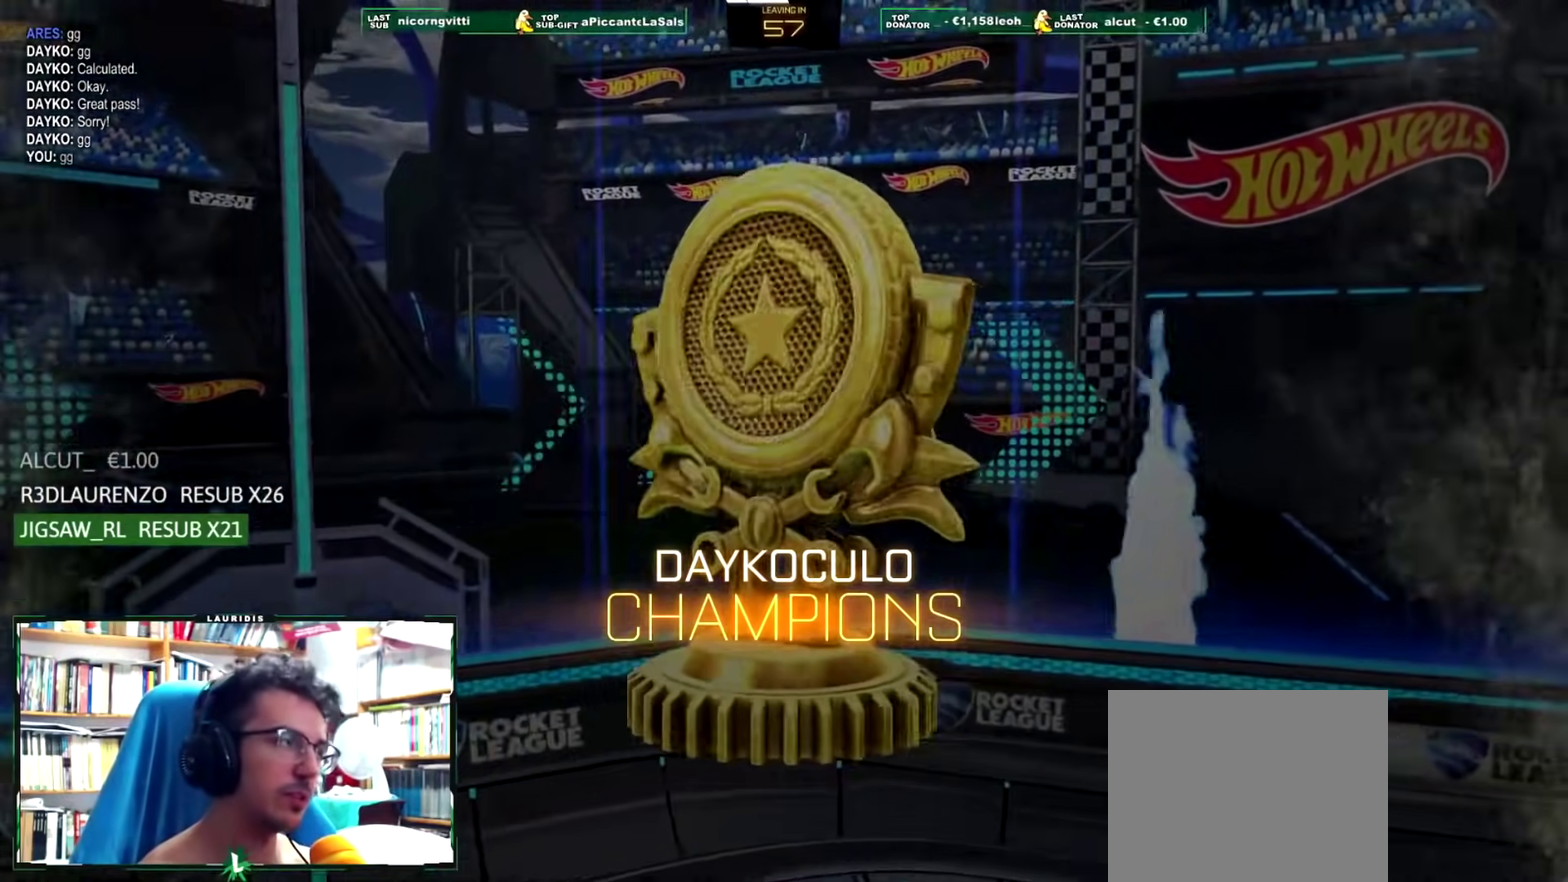
{"buttons": [], "left_stick": "center", "right_stick": "center", "events": []}
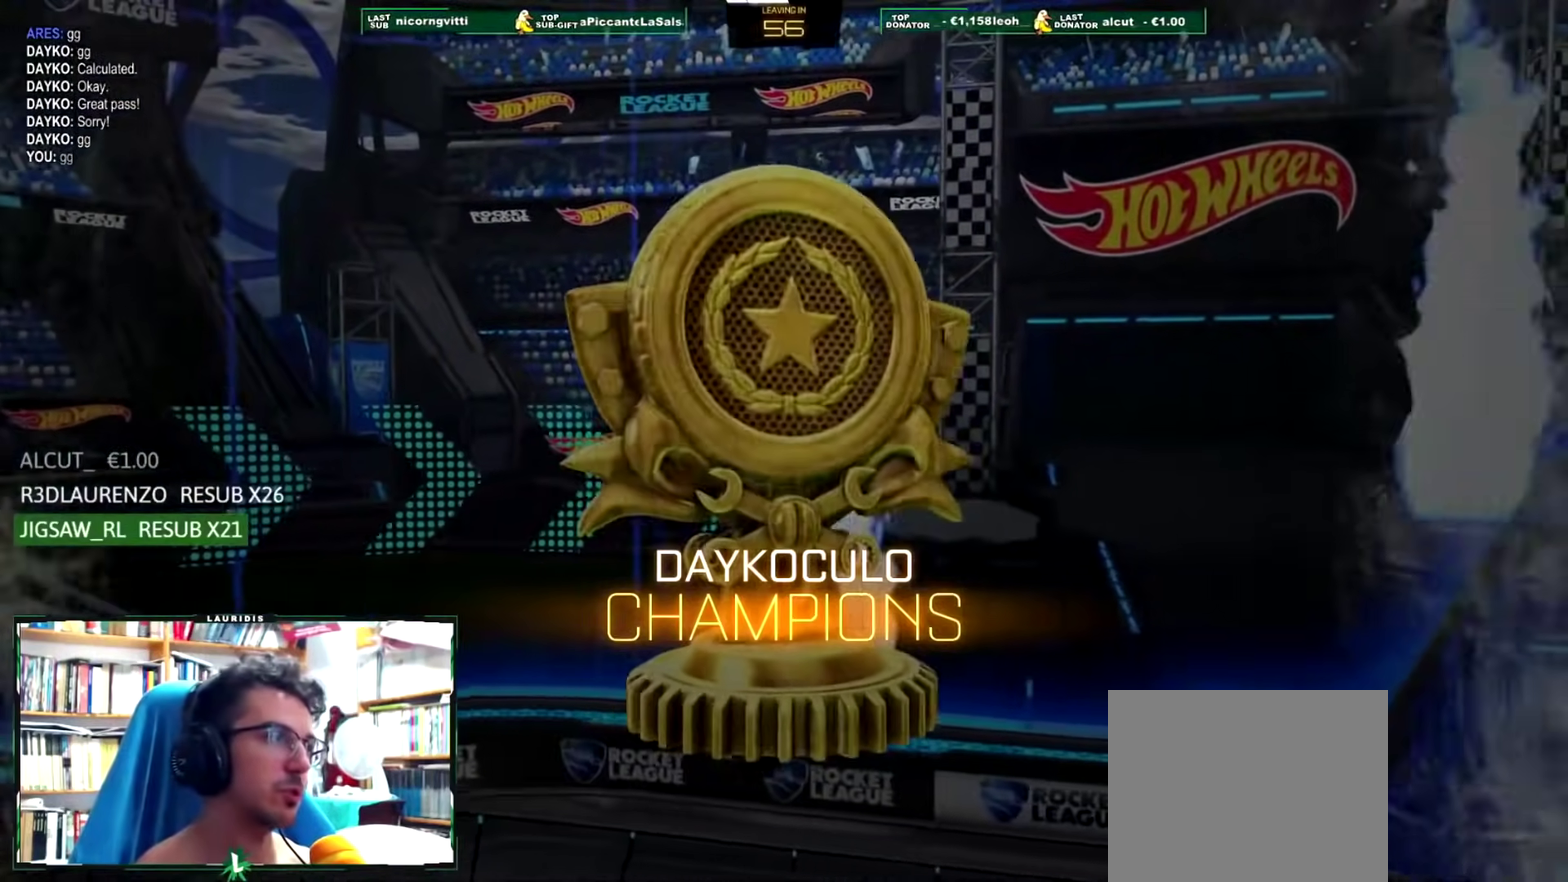
{"buttons": [], "left_stick": "center", "right_stick": "center", "events": [[67, "CROSS", "down"], [117, "CROSS", "up"], [217, "CROSS", "down"], [284, "CROSS", "up"], [351, "CROSS", "down"], [368, "left_stick", "down-left"], [434, "CROSS", "up"], [468, "left_stick", "center"]]}
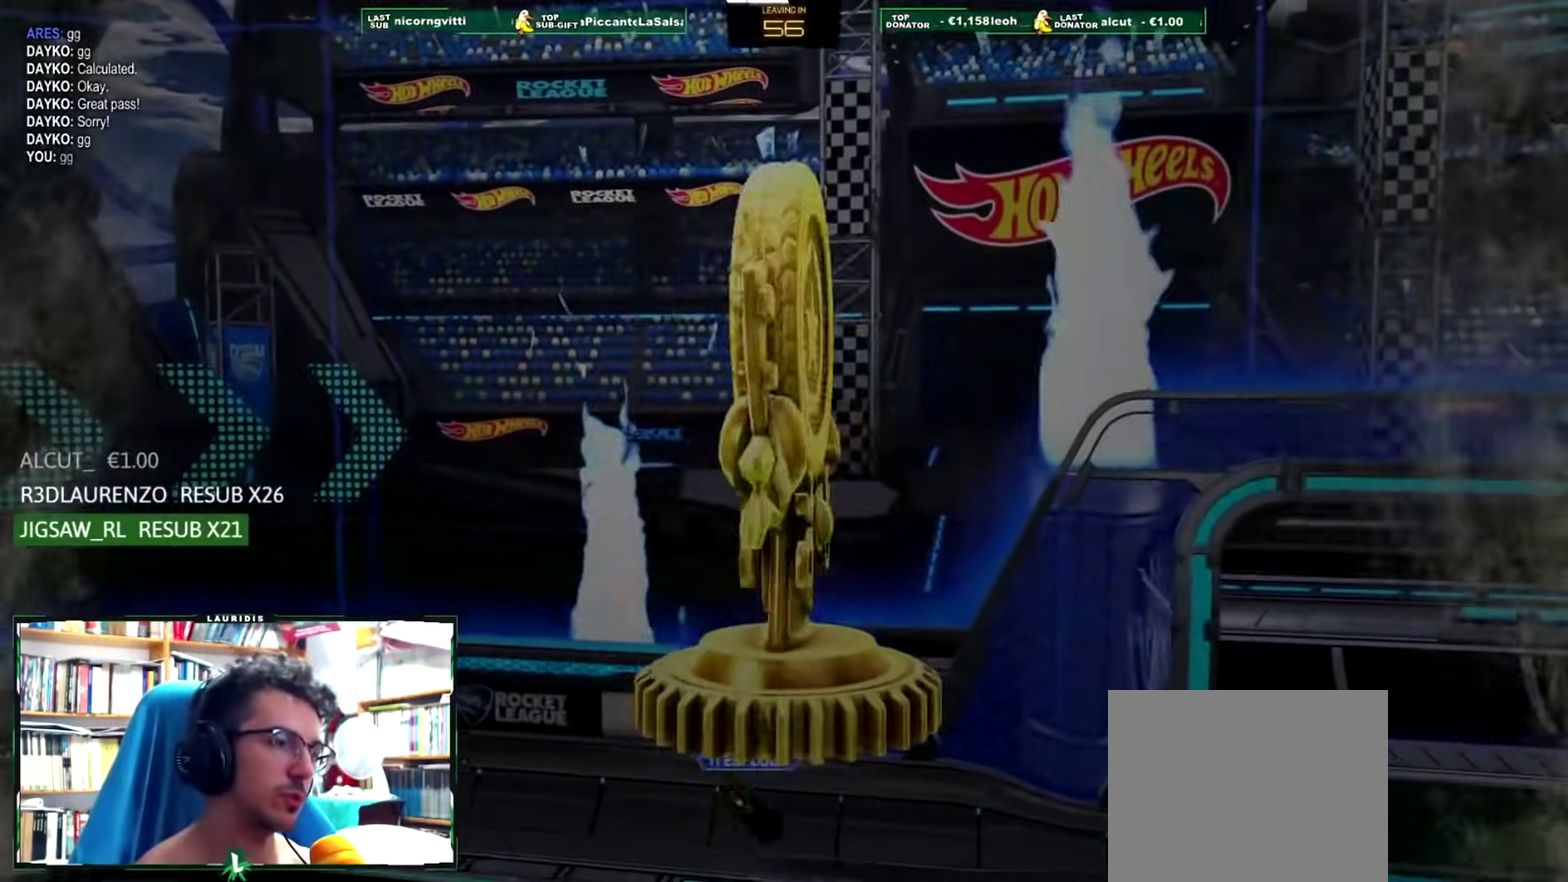
{"buttons": [], "left_stick": "up-left", "right_stick": "right", "events": [[100, "left_stick", "up-left"], [117, "right_stick", "up-right"], [200, "left_stick", "up"], [217, "right_stick", "center"], [300, "right_stick", "up-right"], [367, "left_stick", "down-right"], [484, "right_stick", "right"], [500, "left_stick", "up-left"]]}
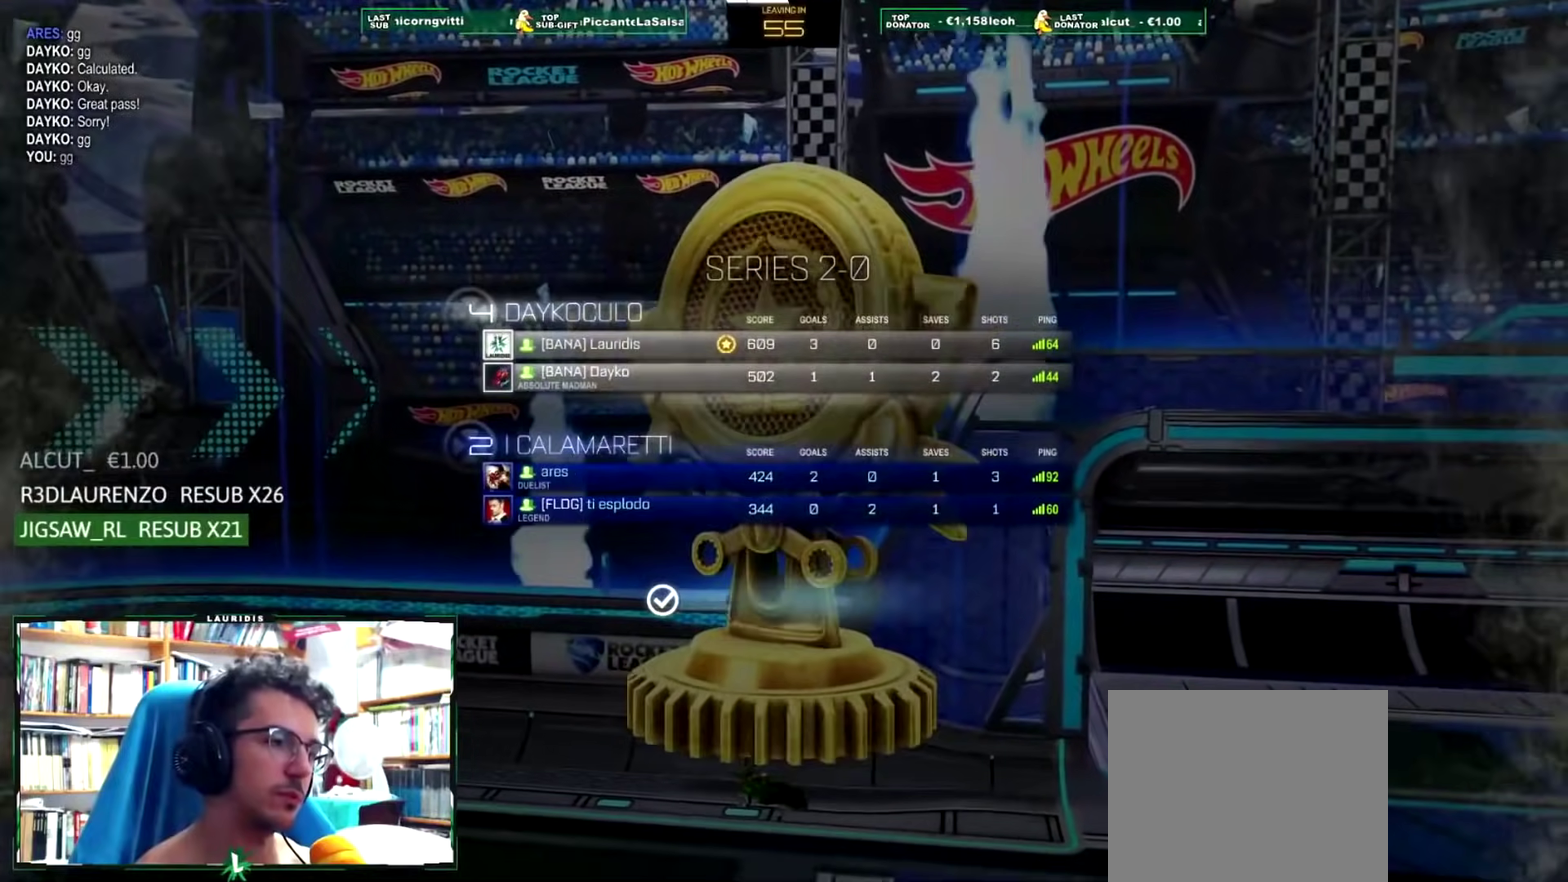
{"buttons": [], "left_stick": "center", "right_stick": "center", "events": [[117, "left_stick", "up"], [117, "right_stick", "center"], [184, "left_stick", "center"]]}
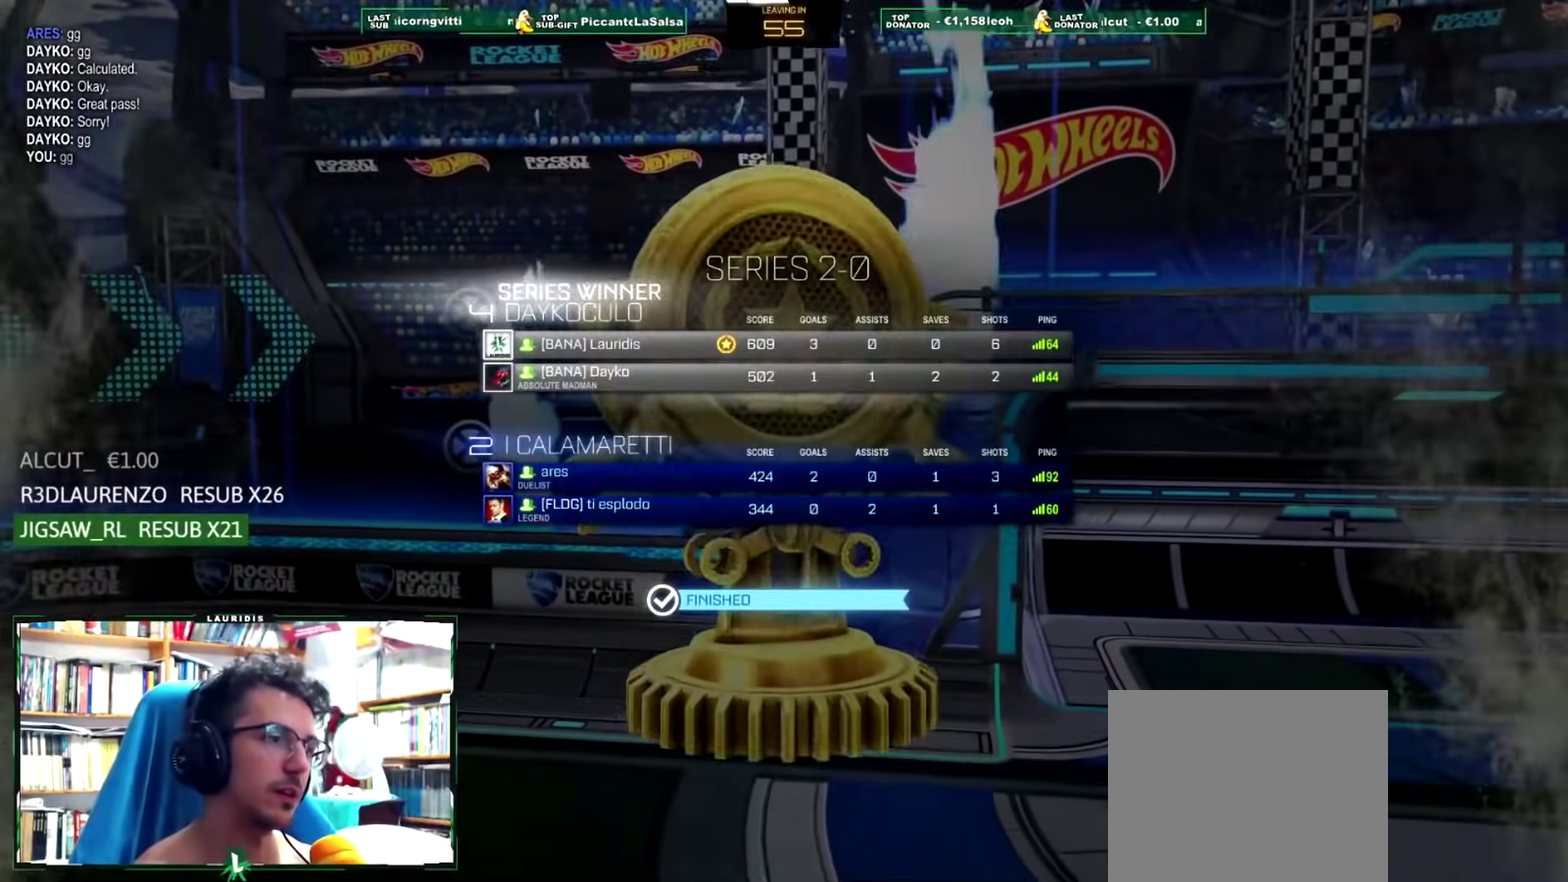
{"buttons": [], "left_stick": "center", "right_stick": "center", "events": []}
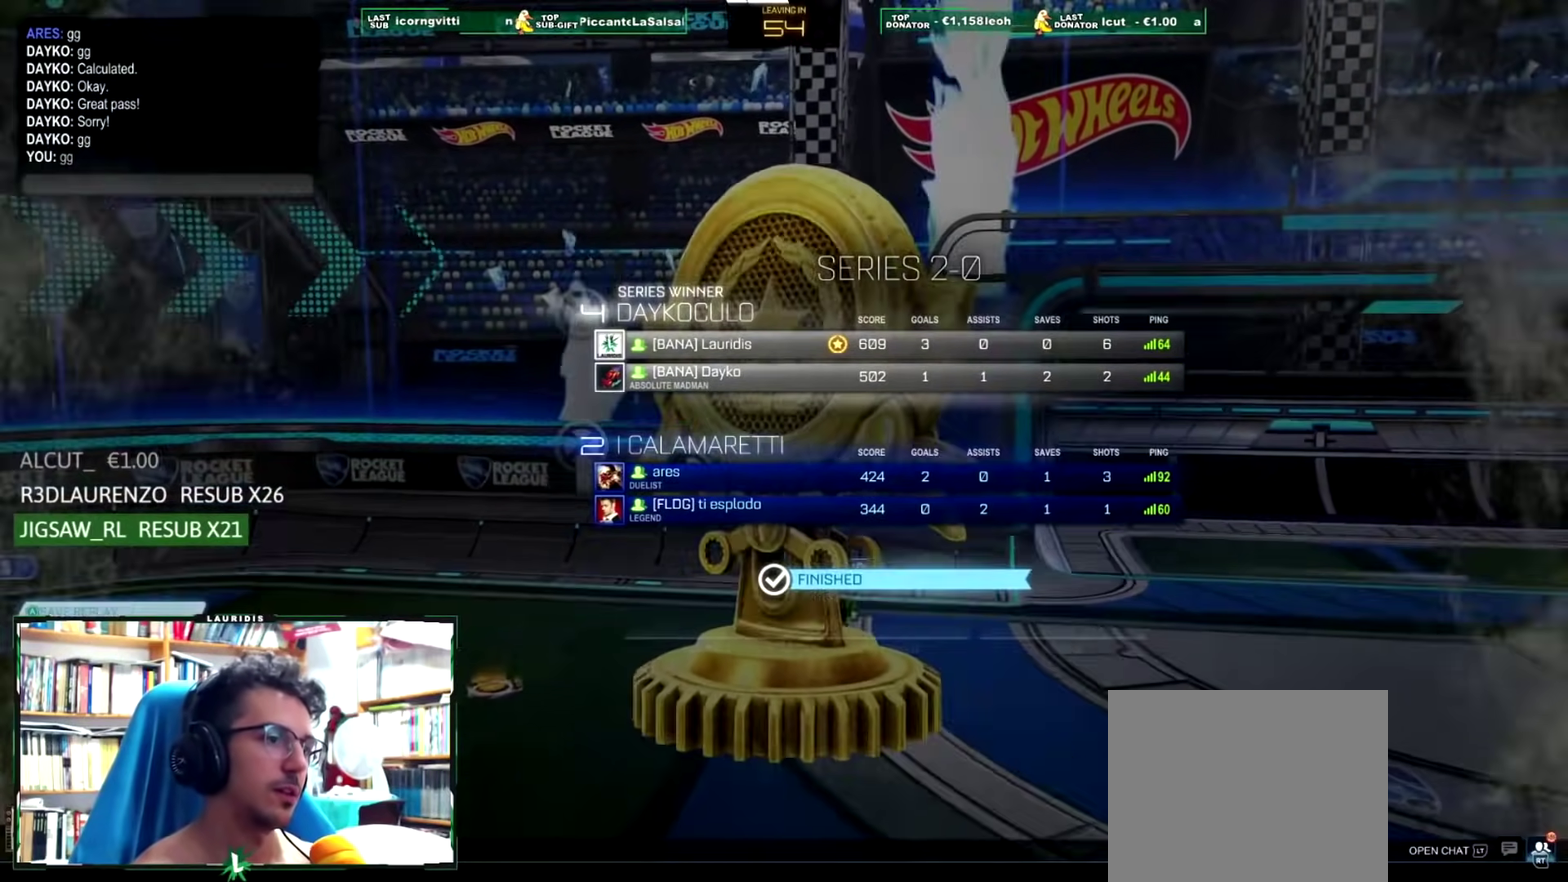
{"buttons": ["DPAD_DOWN"], "left_stick": "center", "right_stick": "center", "events": [[351, "DPAD_DOWN", "down"], [434, "DPAD_DOWN", "up"], [501, "DPAD_DOWN", "down"]]}
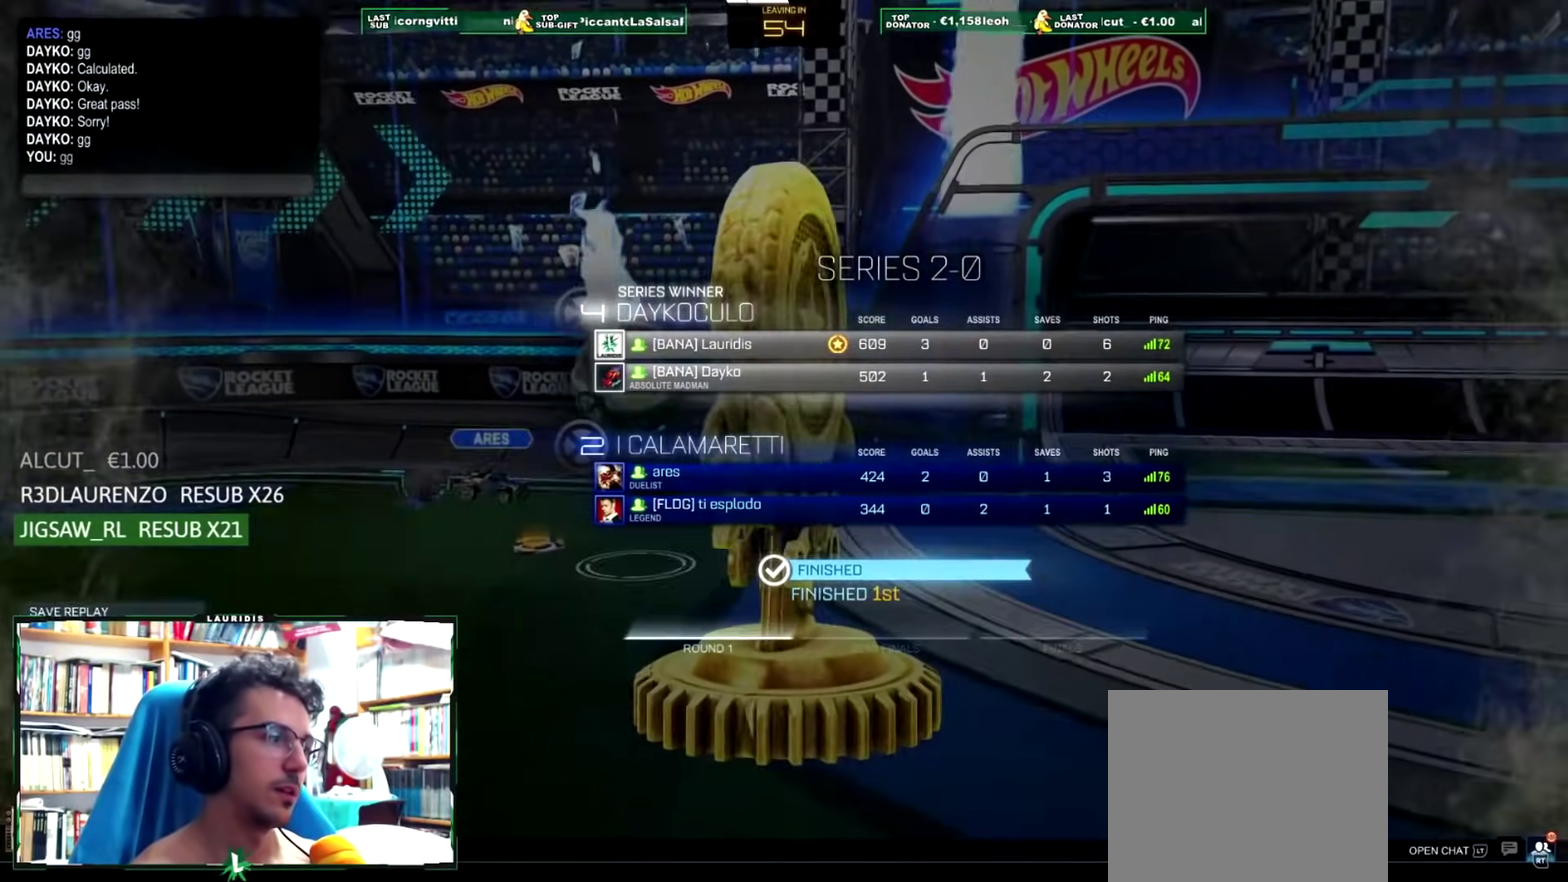
{"buttons": [], "left_stick": "center", "right_stick": "center", "events": [[67, "DPAD_DOWN", "up"], [133, "DPAD_DOWN", "down"], [217, "DPAD_DOWN", "up"], [284, "DPAD_DOWN", "down"], [350, "DPAD_DOWN", "up"], [434, "DPAD_DOWN", "down"], [500, "DPAD_DOWN", "up"]]}